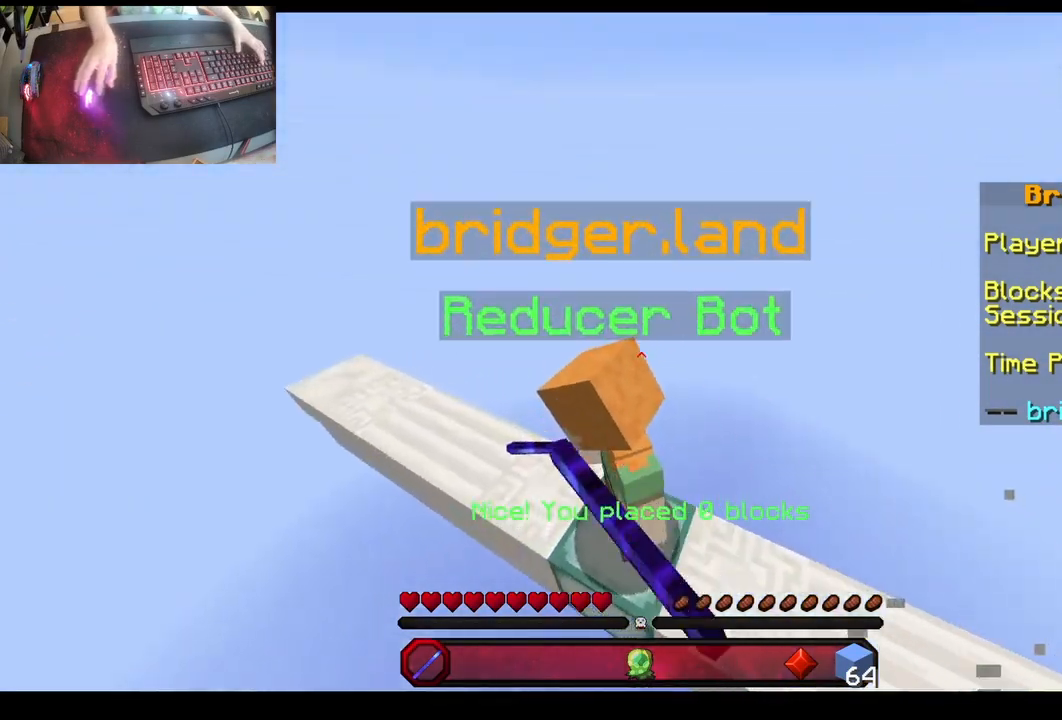
Gameplay with keyboard and mouse; each line is a JSON object with the keys and mouse buttons held at the frame after it. "events" lists presses ("down") and releases ("up") of "a", "d", "s", "space", "w", "mouse_left" and "mouse_right" between this image and that frame as [ms after this image, input, new state], when the widget could be followed in between. "mouse_left", "mouse_right" = the "left", "right" buttons of the "mouse" list. No other keys are recorded. Fast repeated clicks can show as one long hold. Mouse movement is not recorded.
{"keys": ["a"], "mouse": ["left"], "events": [[283, "mouse_left", "up"], [400, "w", "up"], [500, "mouse_left", "down"]]}
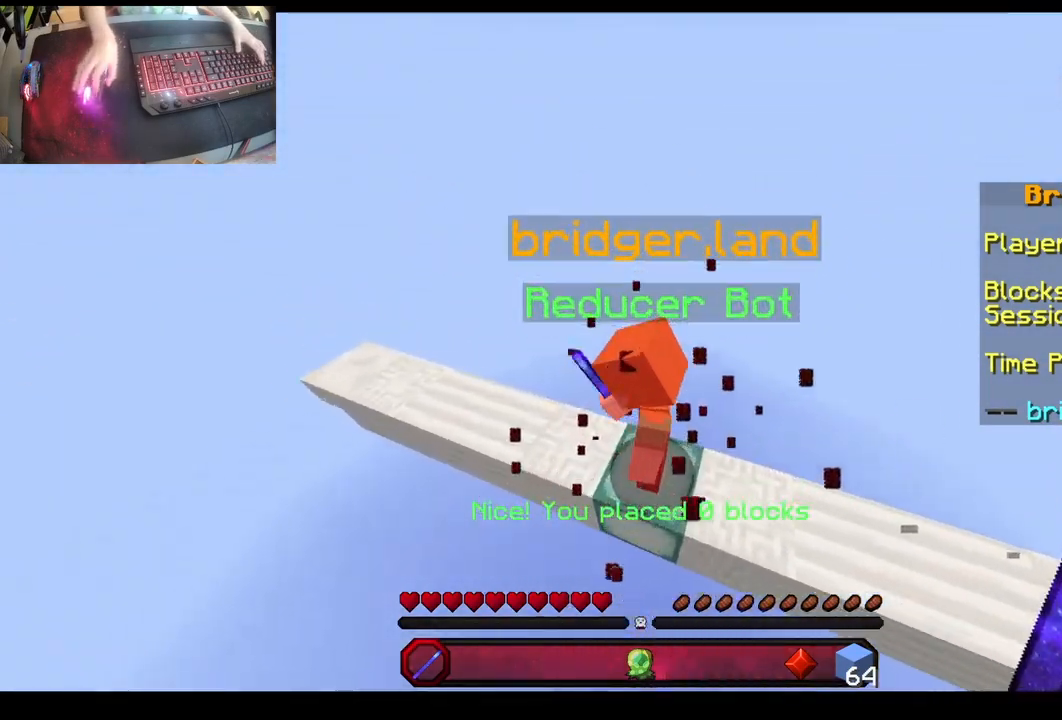
{"keys": ["a", "w"], "mouse": ["left"], "events": [[33, "w", "down"], [233, "mouse_left", "up"], [450, "mouse_left", "down"]]}
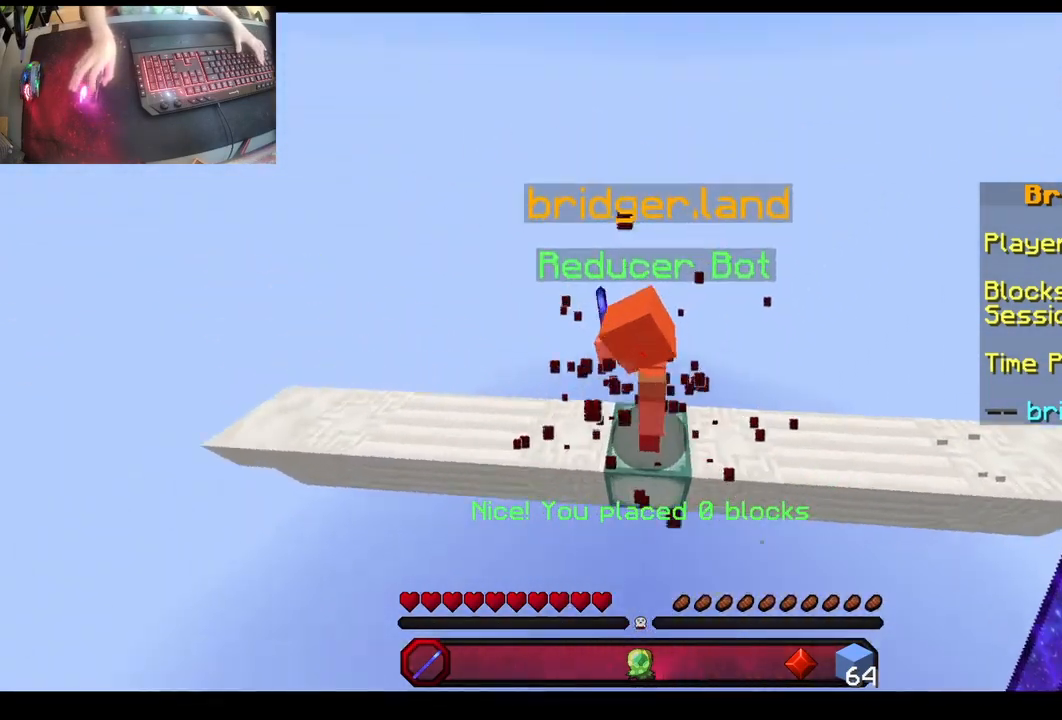
{"keys": ["w"], "mouse": [], "events": [[100, "a", "up"], [217, "mouse_left", "up"]]}
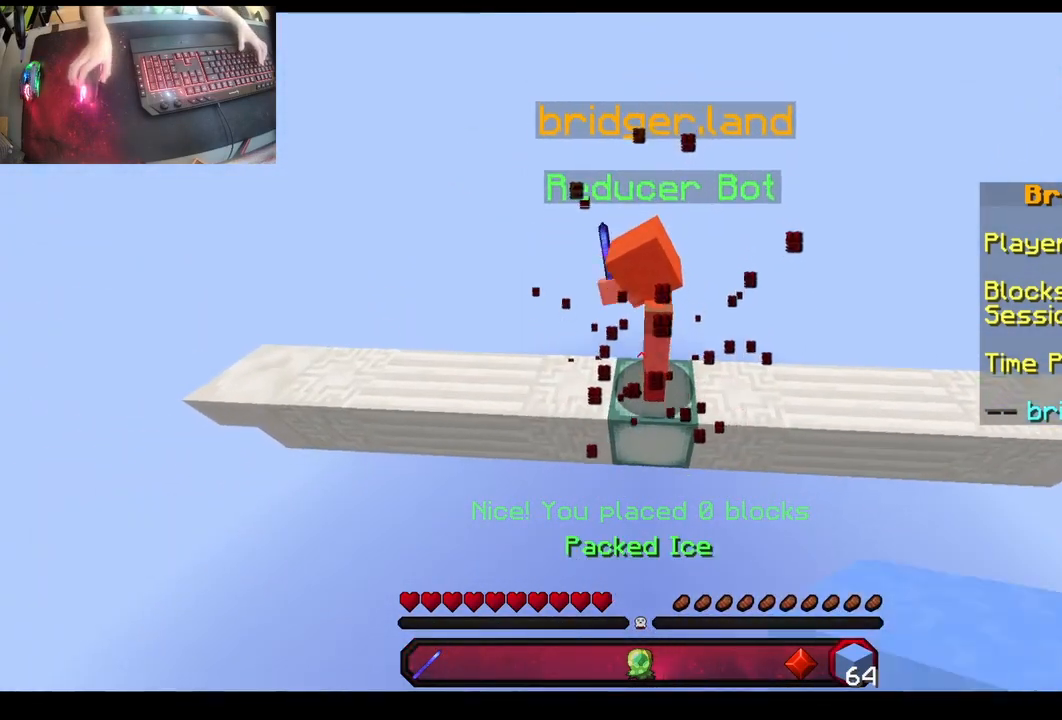
{"keys": ["w"], "mouse": [], "events": [[67, "mouse_right", "down"], [467, "mouse_right", "up"]]}
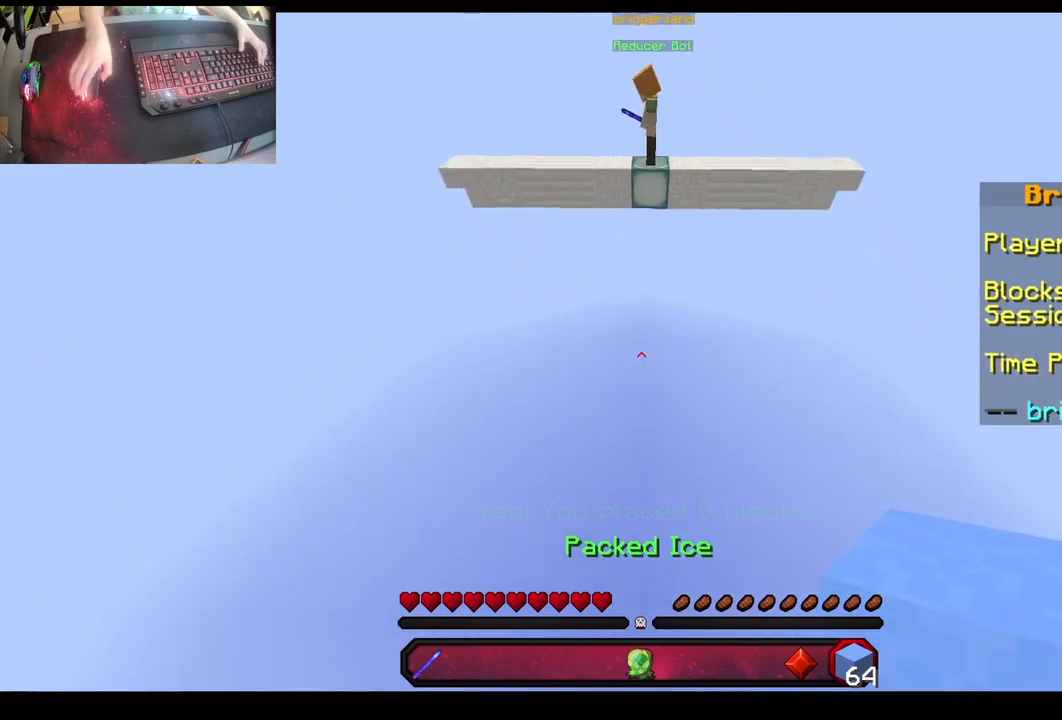
{"keys": ["w"], "mouse": [], "events": []}
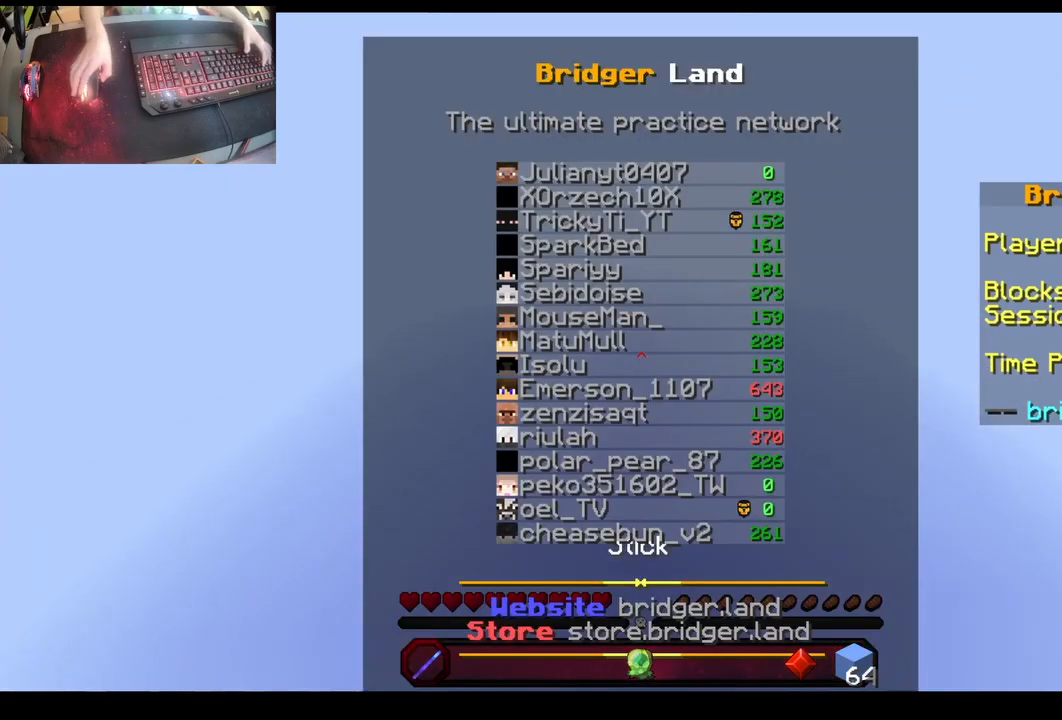
{"keys": ["w"], "mouse": [], "events": []}
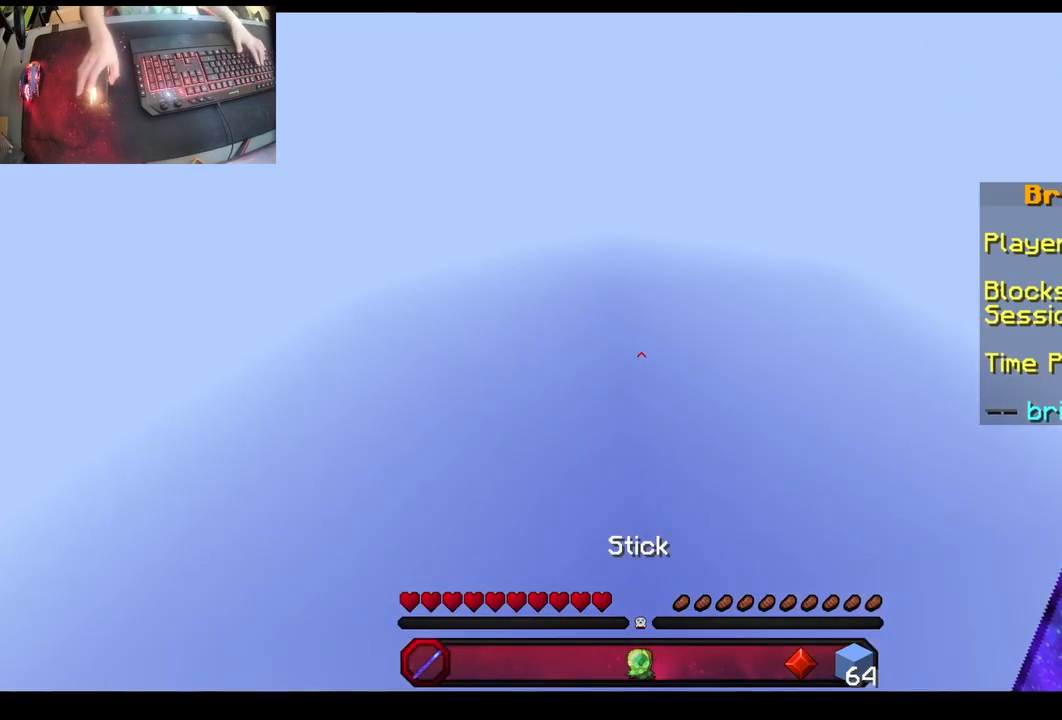
{"keys": ["w"], "mouse": [], "events": []}
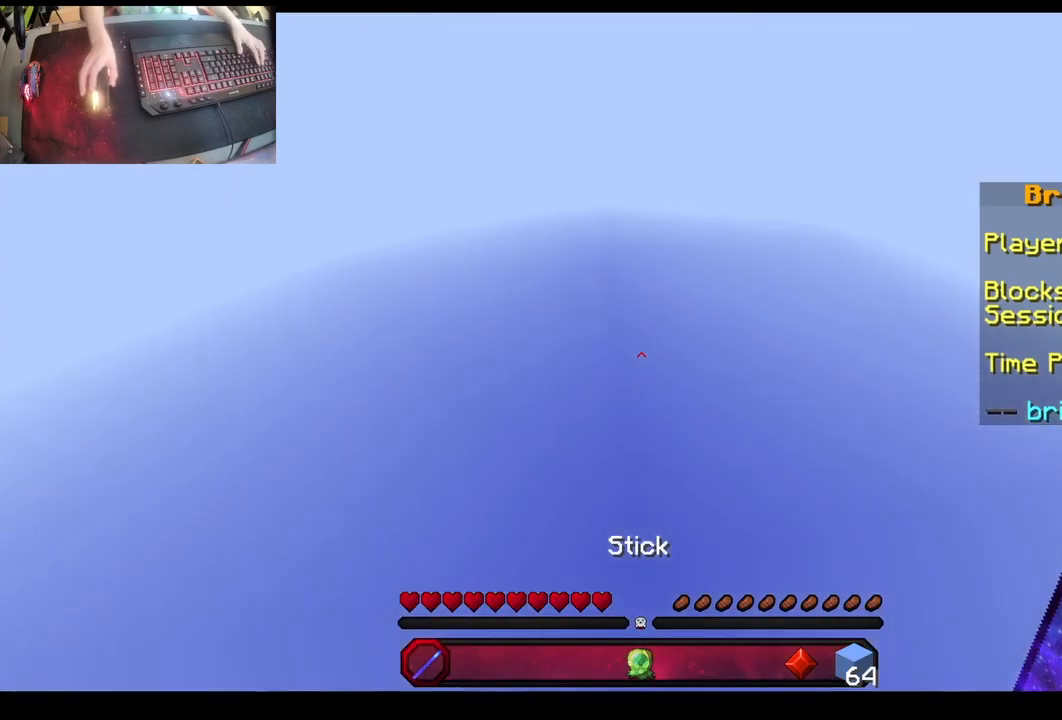
{"keys": ["w"], "mouse": [], "events": [[300, "a", "down"], [450, "a", "up"]]}
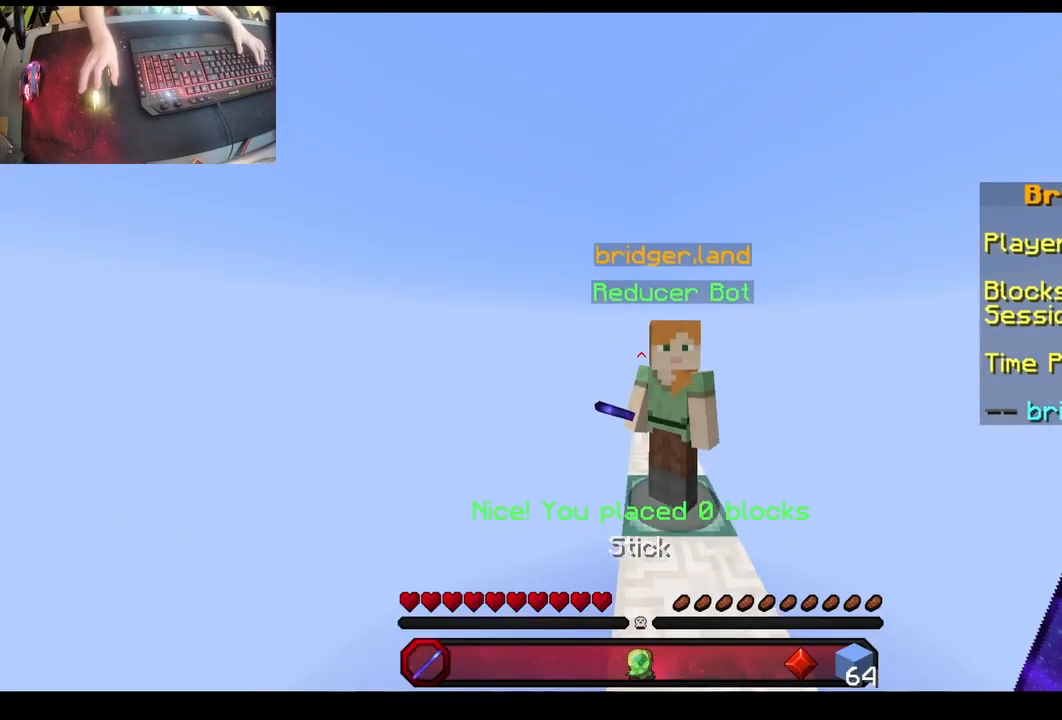
{"keys": [], "mouse": [], "events": [[217, "a", "down"], [333, "space", "down"], [433, "w", "up"], [467, "a", "up"], [500, "space", "up"]]}
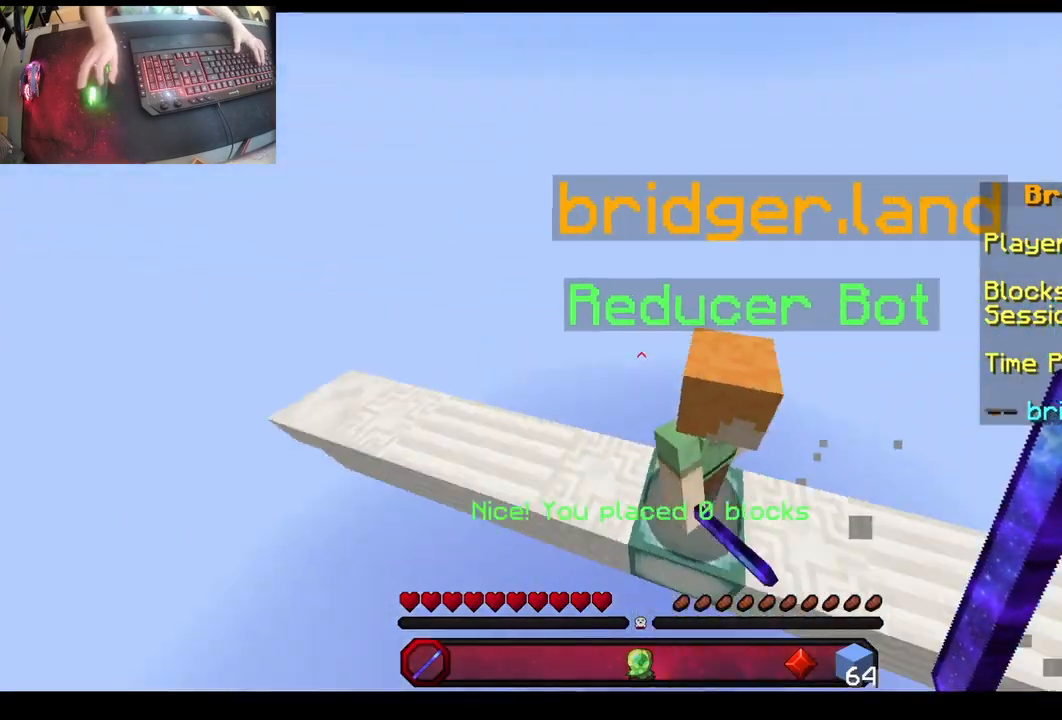
{"keys": ["d", "w"], "mouse": ["left"], "events": [[117, "mouse_left", "down"], [167, "w", "down"], [283, "d", "down"]]}
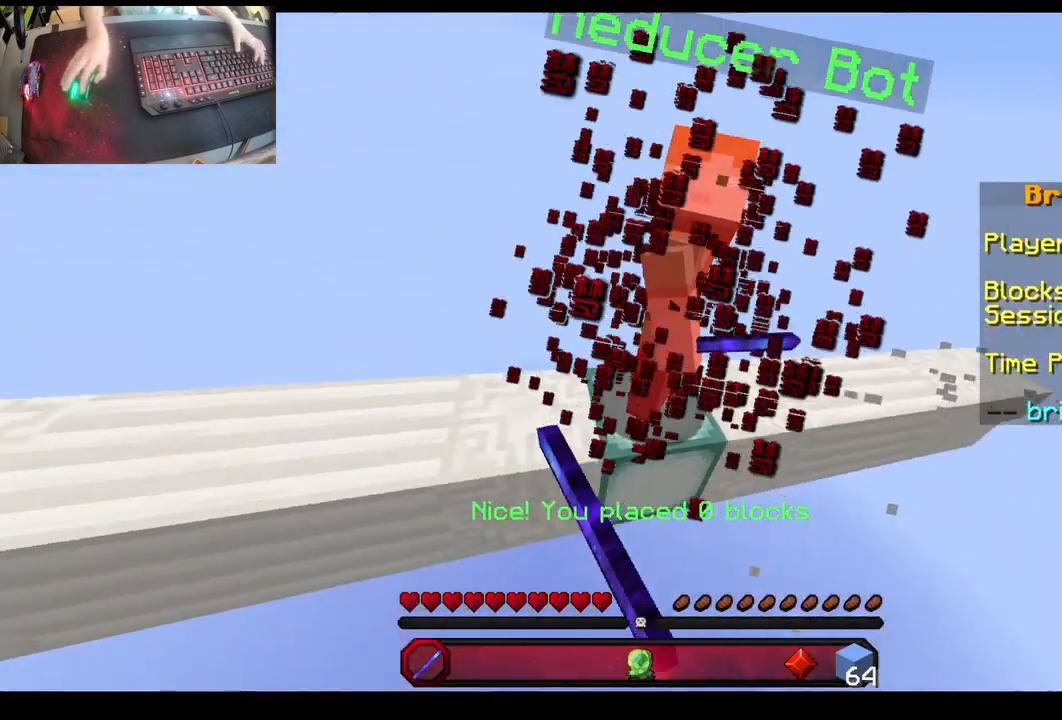
{"keys": ["d", "w"], "mouse": ["left"], "events": [[17, "mouse_left", "up"], [267, "mouse_left", "down"]]}
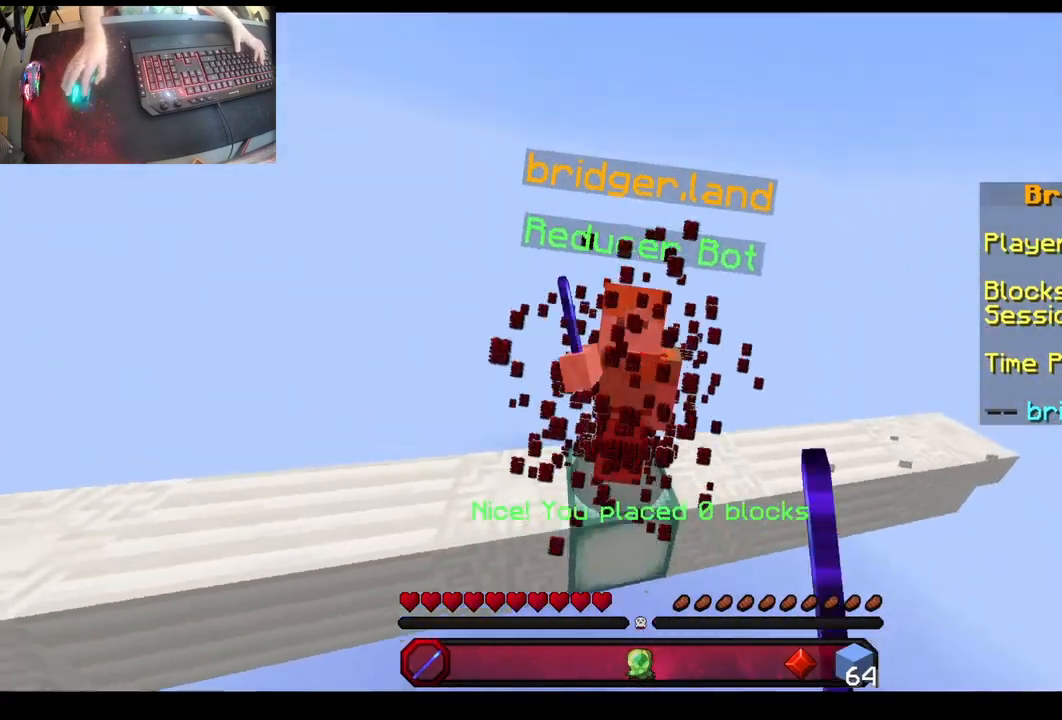
{"keys": ["d", "space", "w"], "mouse": ["right"], "events": [[33, "mouse_left", "up"], [100, "d", "up"], [267, "d", "down"], [333, "mouse_right", "down"], [483, "space", "down"]]}
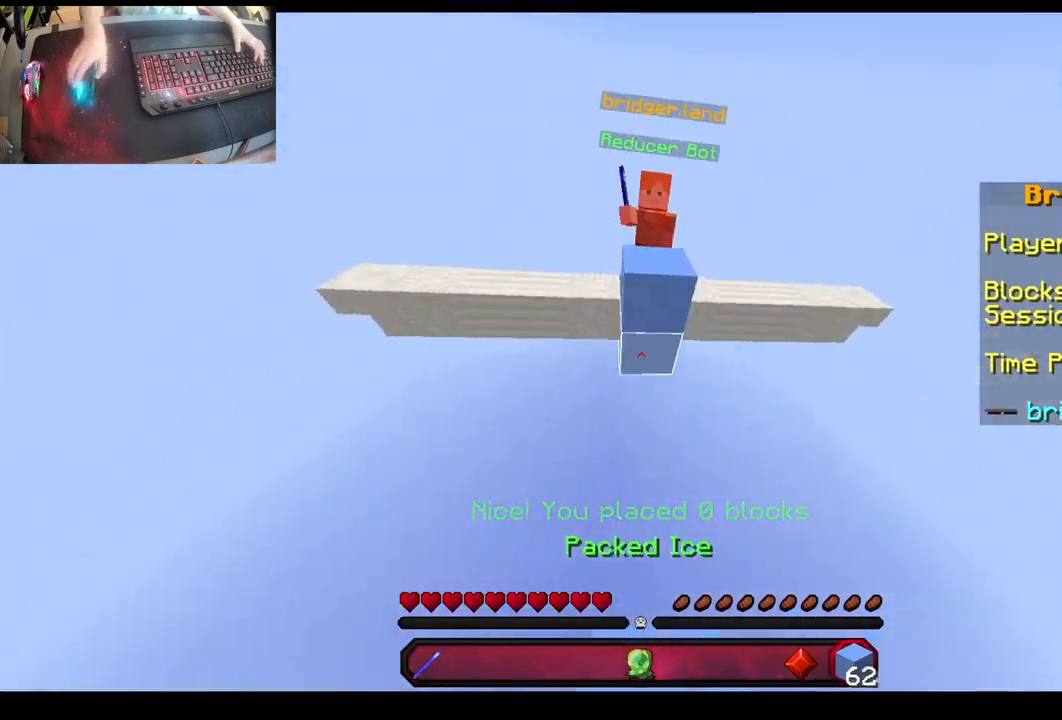
{"keys": ["w"], "mouse": [], "events": [[283, "mouse_right", "up"], [433, "space", "up"], [500, "d", "up"]]}
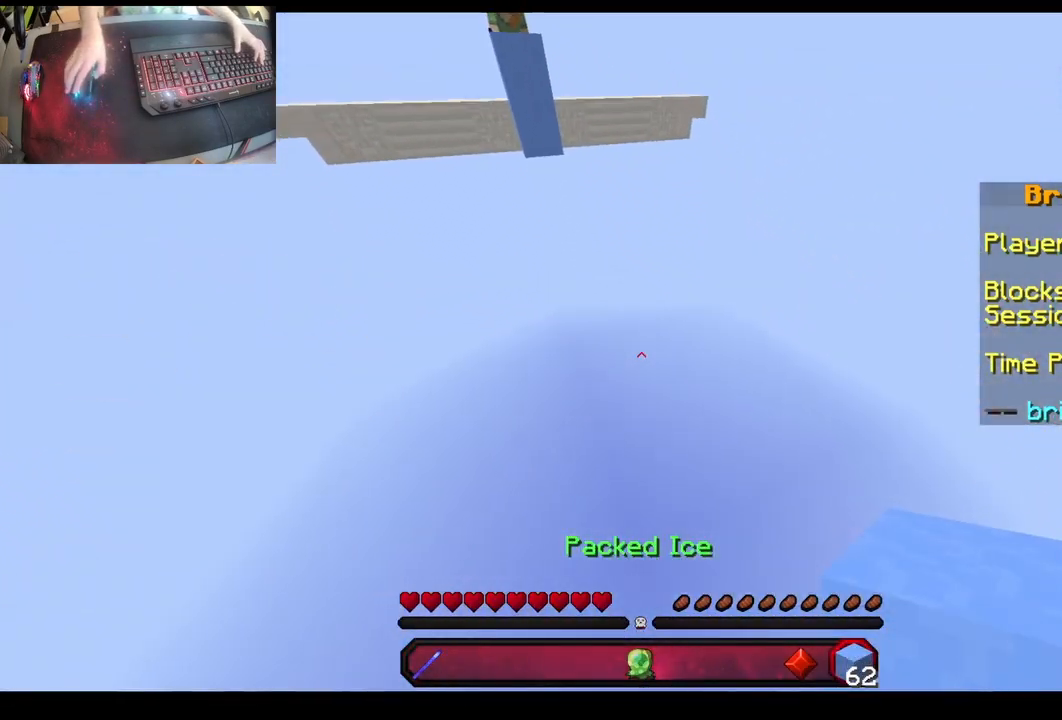
{"keys": ["w"], "mouse": [], "events": []}
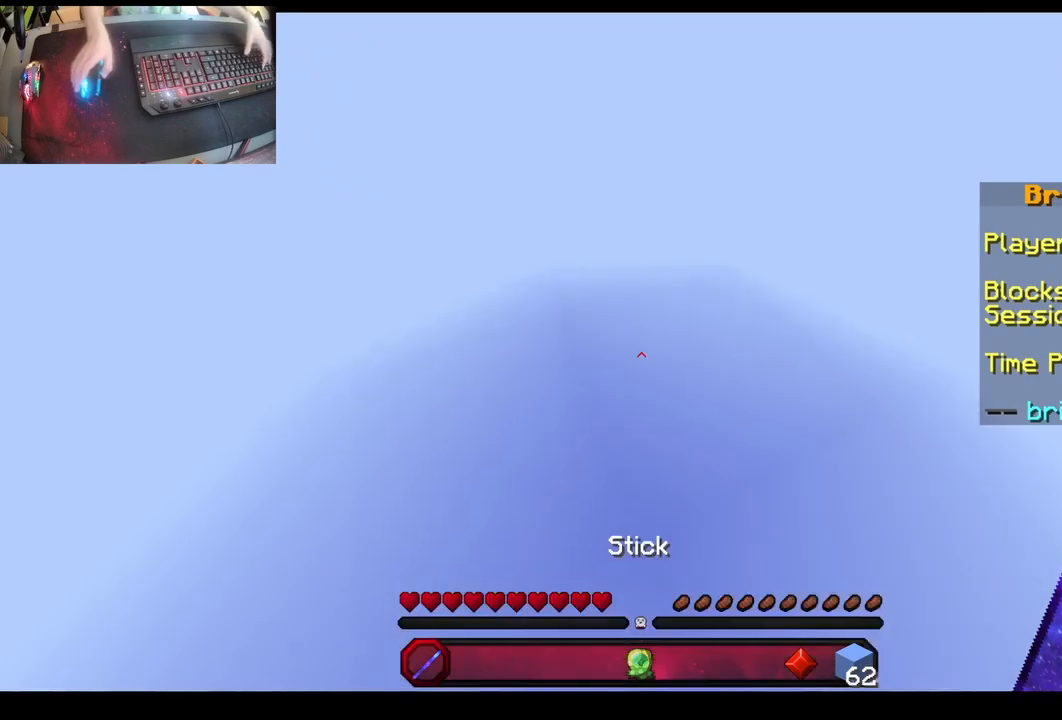
{"keys": ["w"], "mouse": [], "events": []}
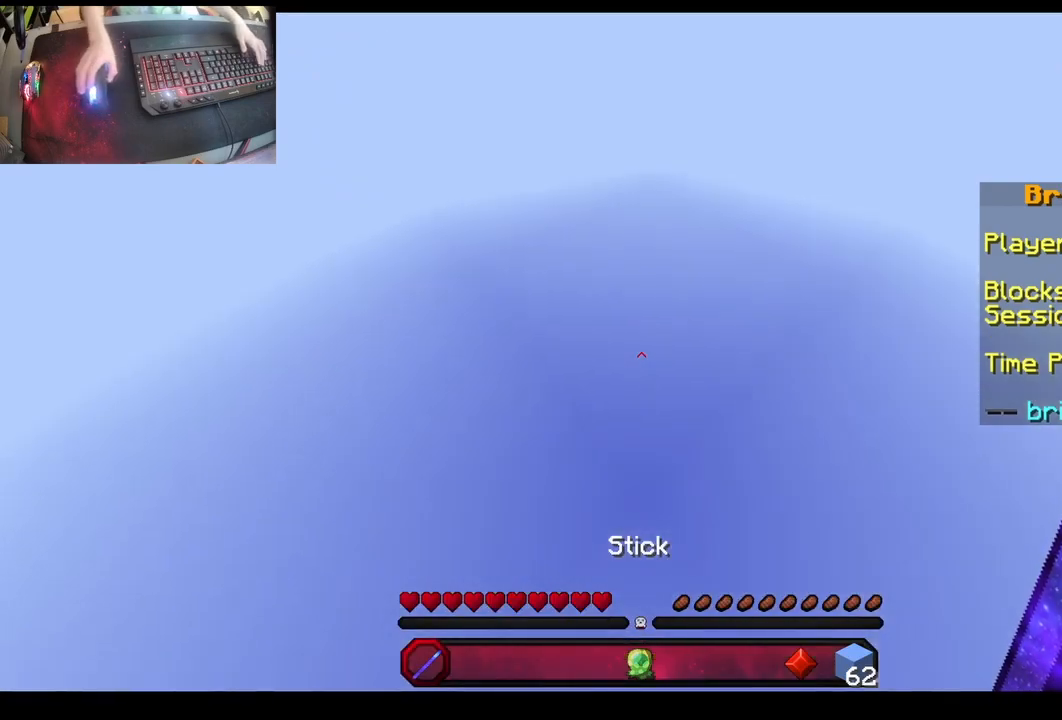
{"keys": ["a", "w"], "mouse": [], "events": [[450, "a", "down"]]}
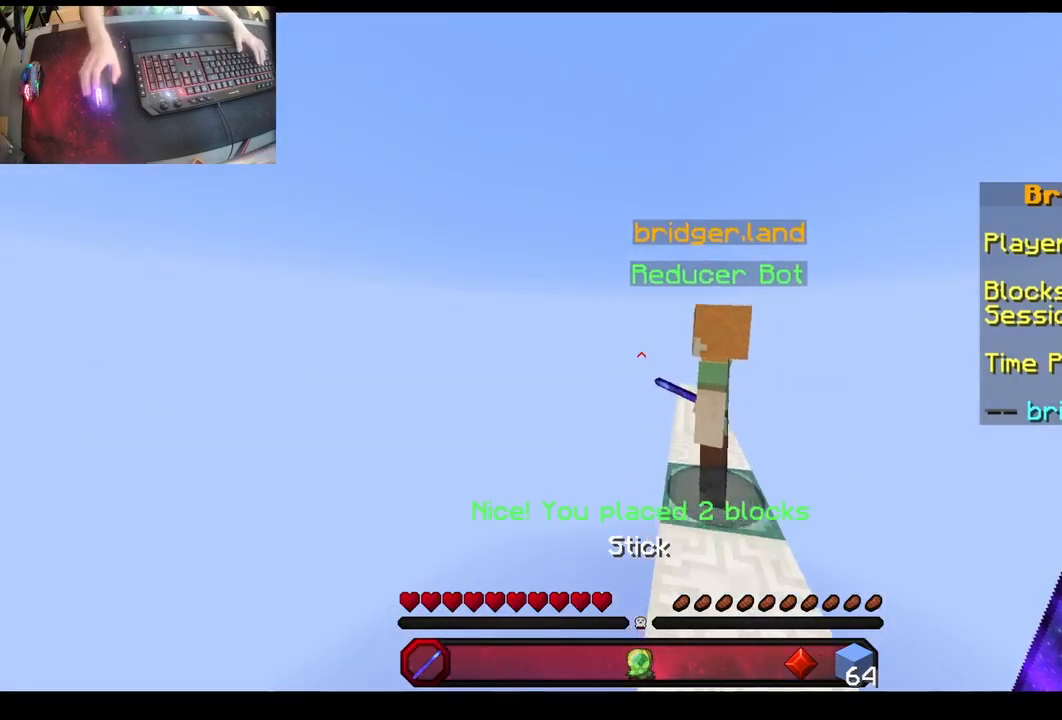
{"keys": ["a", "w"], "mouse": ["left"], "events": [[33, "space", "down"], [267, "space", "up"], [350, "mouse_left", "down"]]}
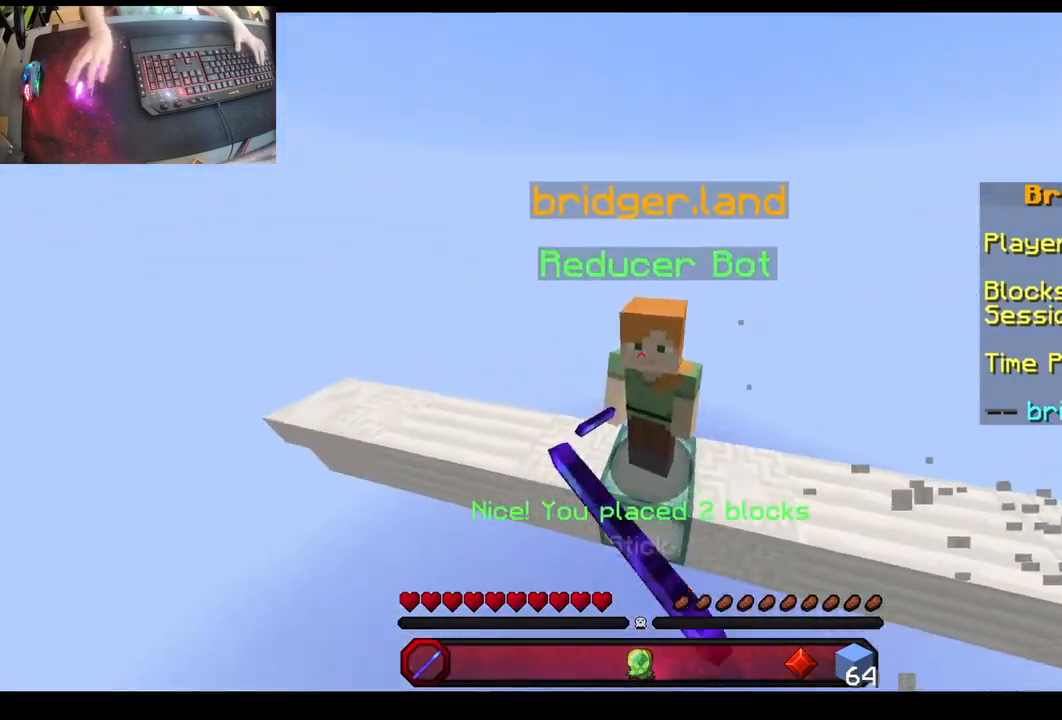
{"keys": ["d", "w"], "mouse": ["left"], "events": [[233, "a", "up"], [267, "mouse_left", "up"], [333, "d", "down"], [467, "mouse_left", "down"]]}
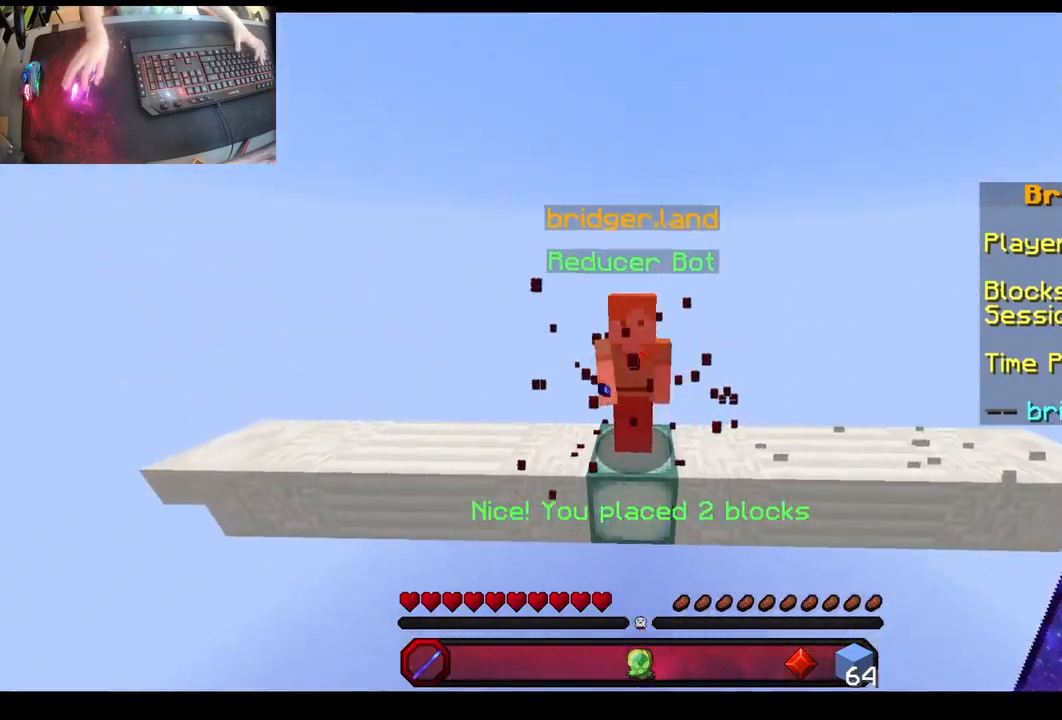
{"keys": ["w"], "mouse": [], "events": [[17, "d", "up"], [283, "mouse_left", "up"]]}
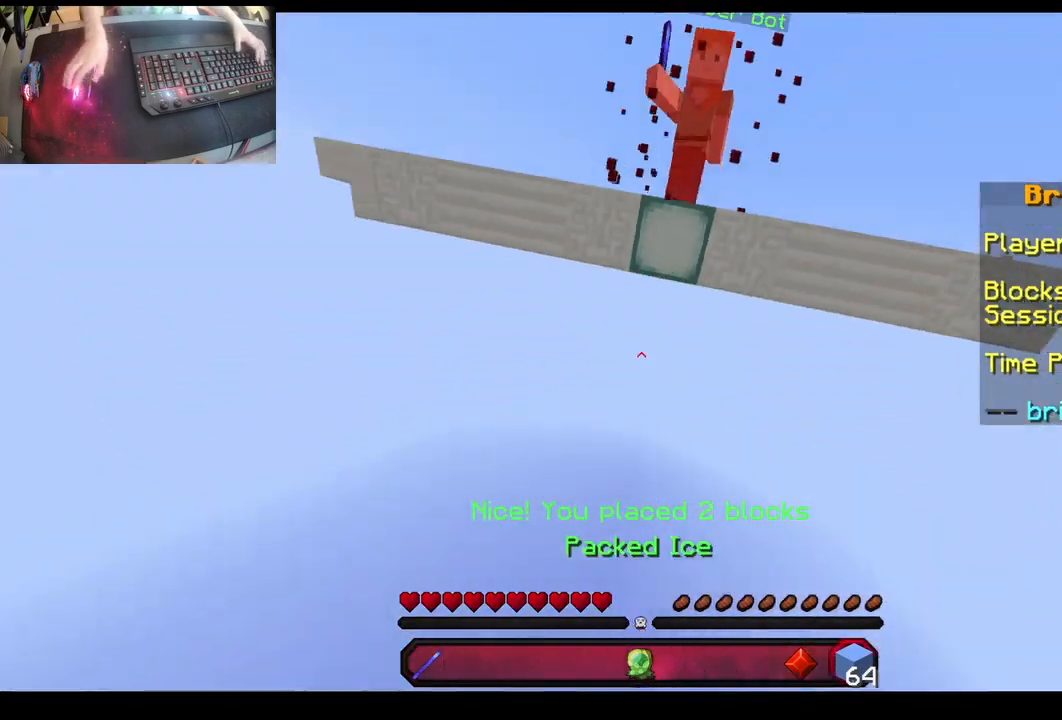
{"keys": ["w"], "mouse": [], "events": []}
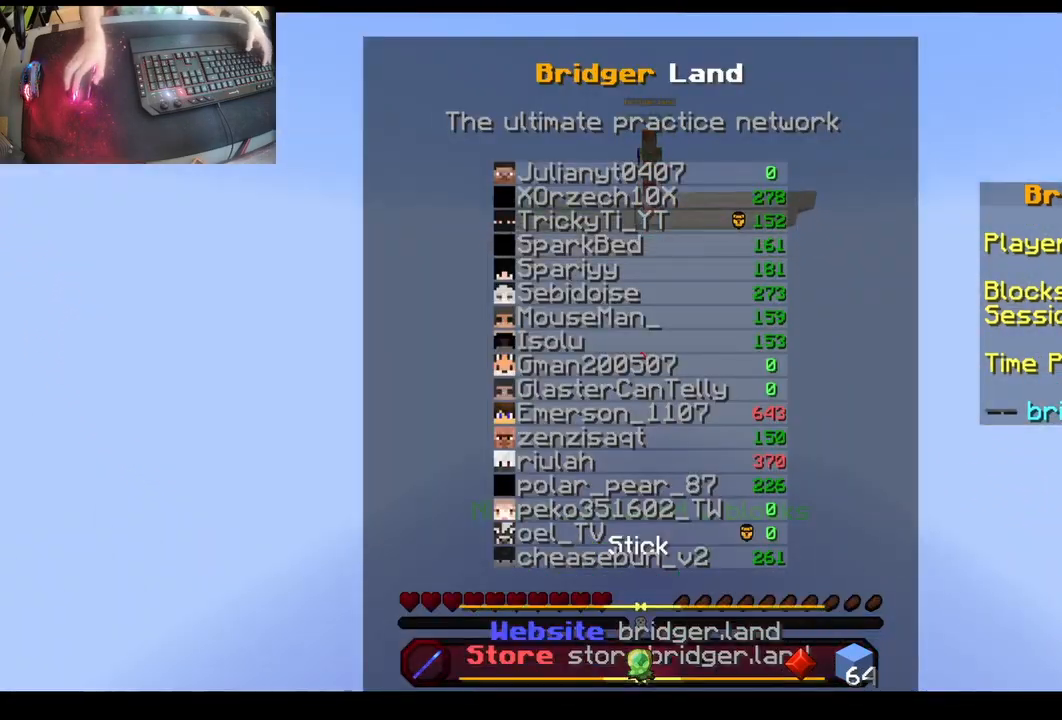
{"keys": ["w"], "mouse": [], "events": []}
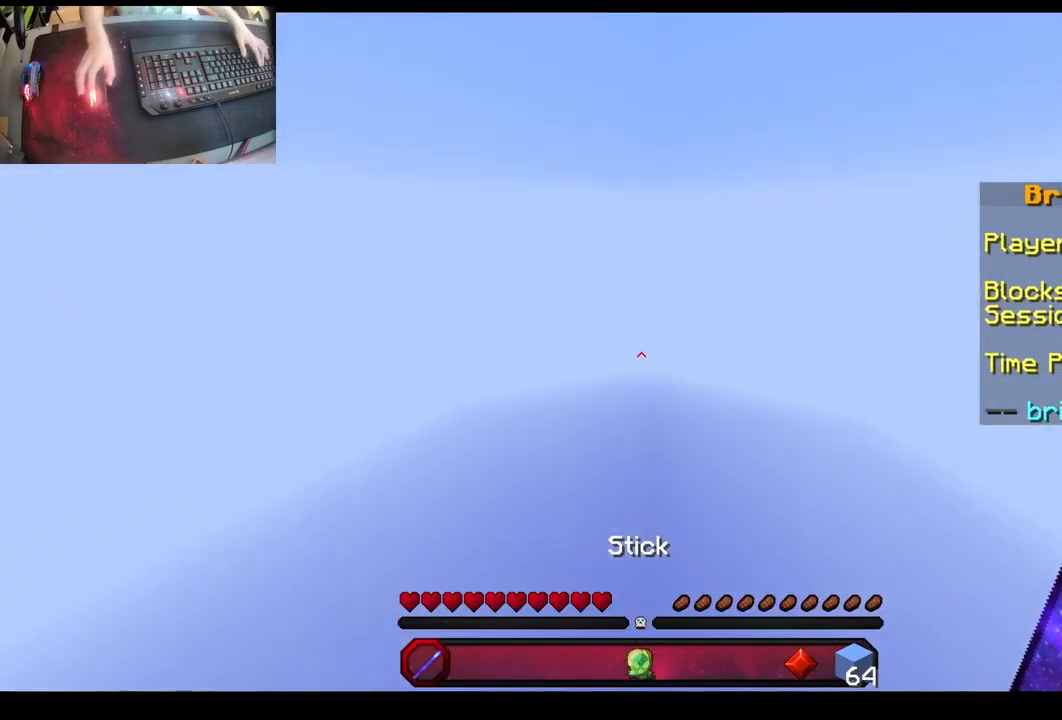
{"keys": ["w"], "mouse": [], "events": []}
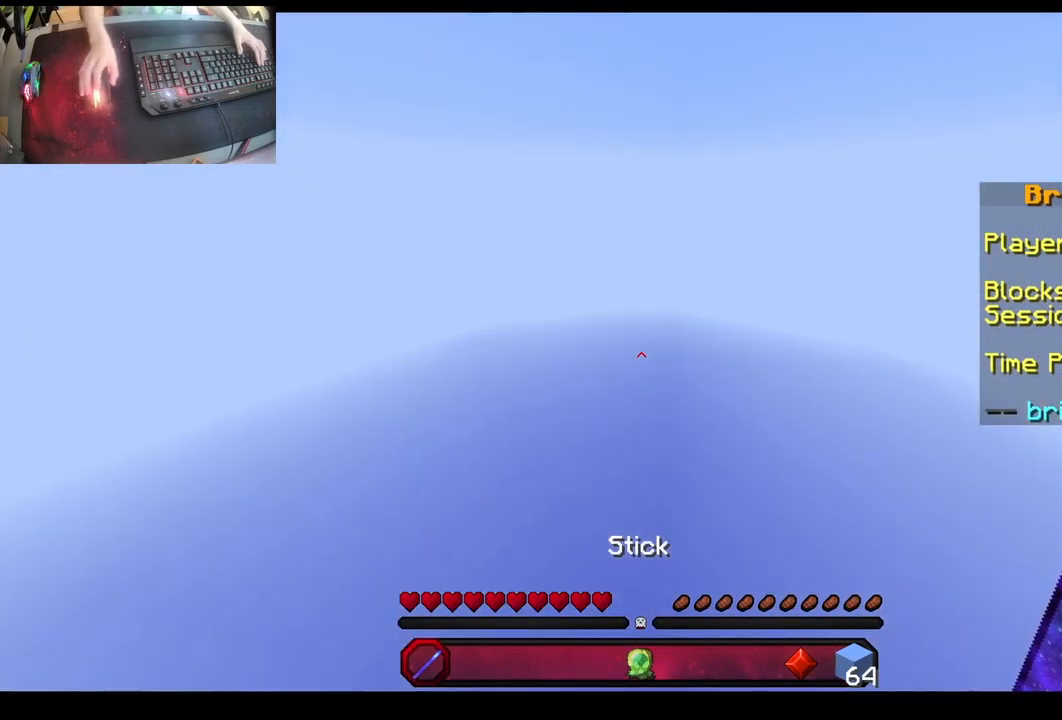
{"keys": ["a", "space", "w"], "mouse": [], "events": [[417, "a", "down"], [500, "space", "down"]]}
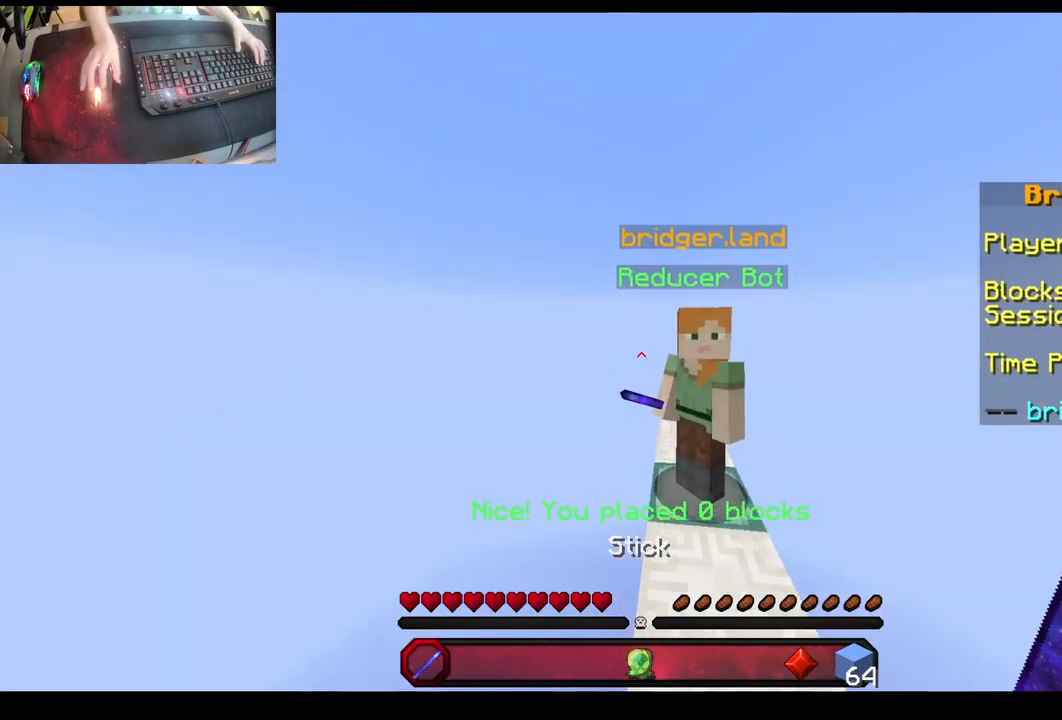
{"keys": ["a", "w"], "mouse": ["left"], "events": [[233, "space", "up"], [283, "mouse_left", "down"]]}
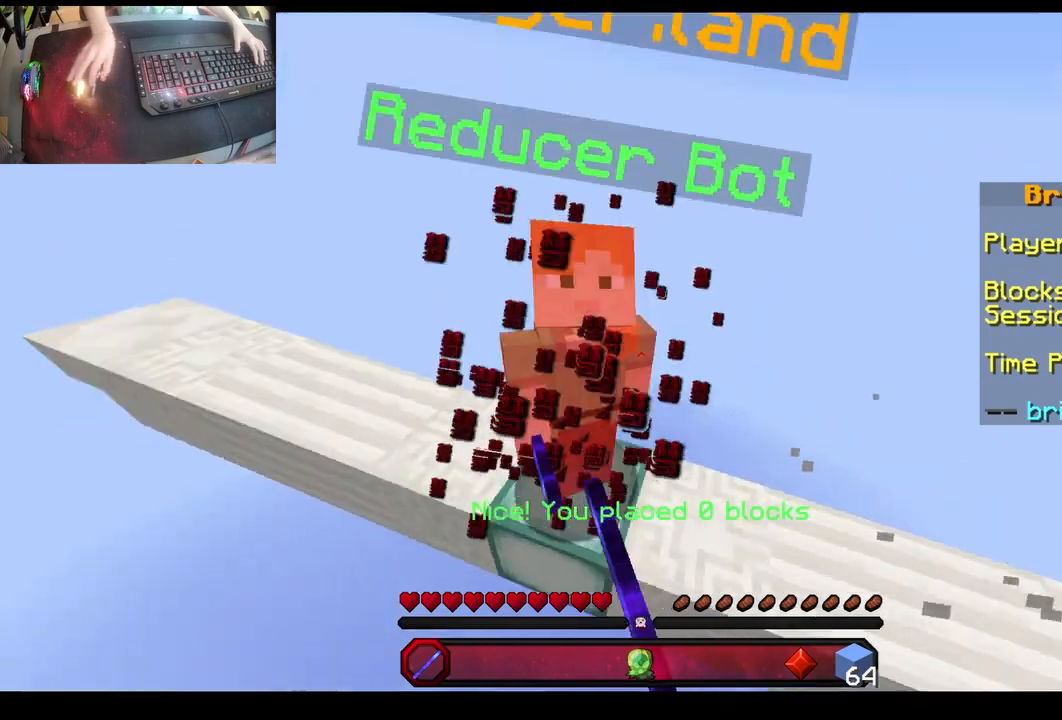
{"keys": ["a", "w"], "mouse": ["left"], "events": [[183, "mouse_left", "up"], [400, "mouse_left", "down"]]}
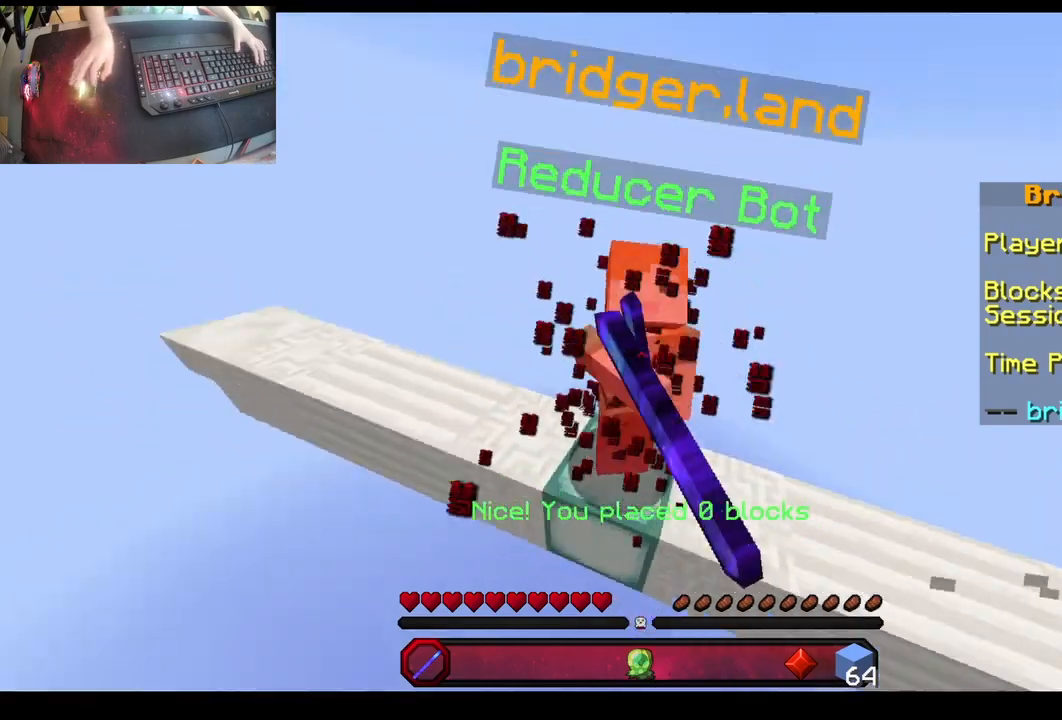
{"keys": ["a", "w"], "mouse": ["right"], "events": [[150, "mouse_left", "up"], [467, "mouse_right", "down"]]}
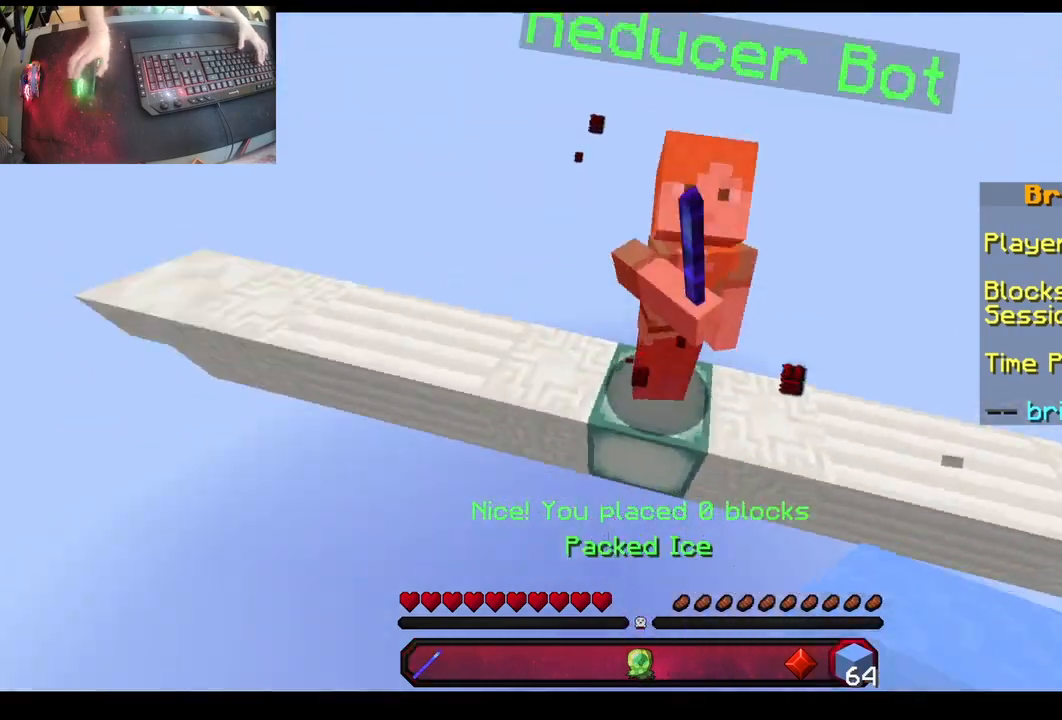
{"keys": ["a", "w"], "mouse": [], "events": [[450, "mouse_right", "up"]]}
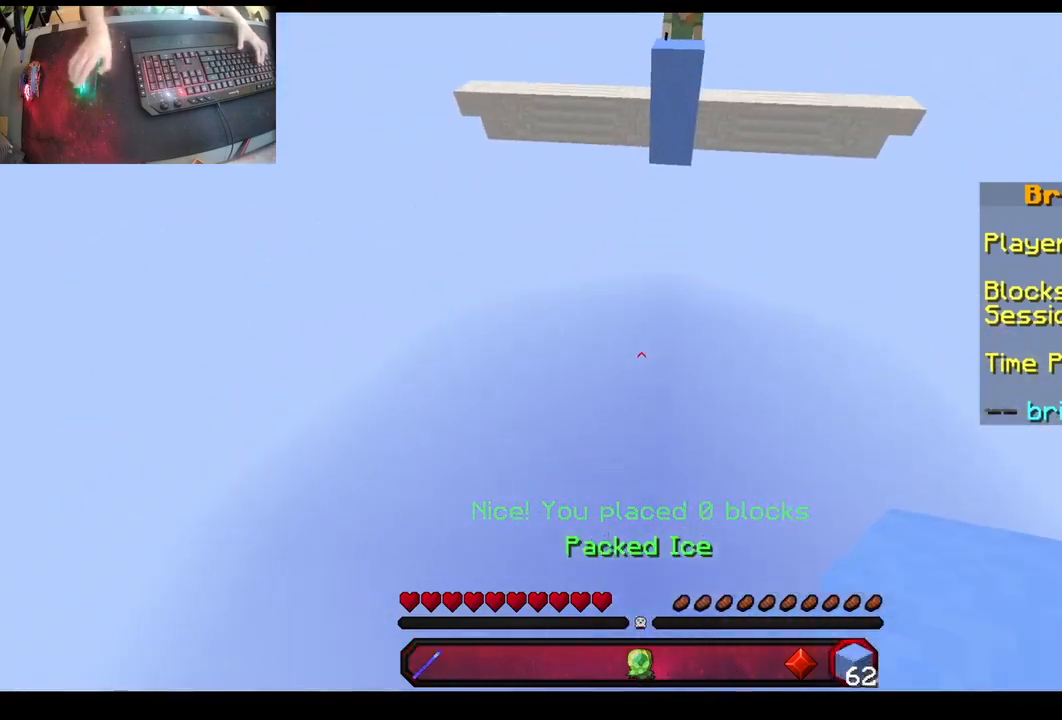
{"keys": ["w"], "mouse": [], "events": [[33, "a", "up"]]}
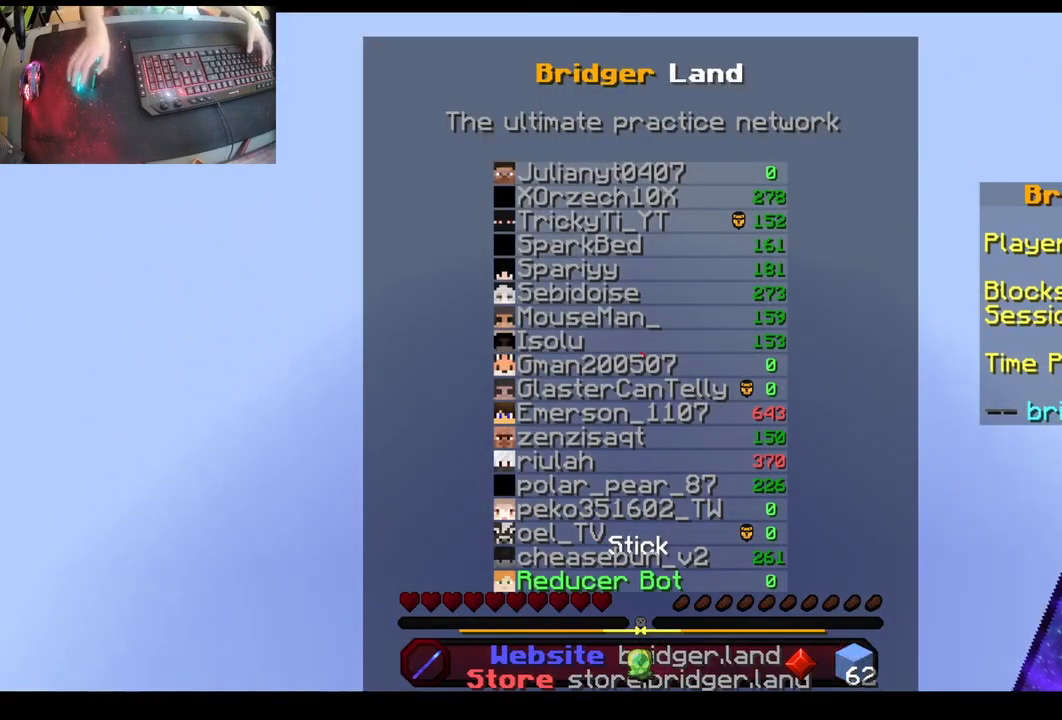
{"keys": ["w"], "mouse": [], "events": []}
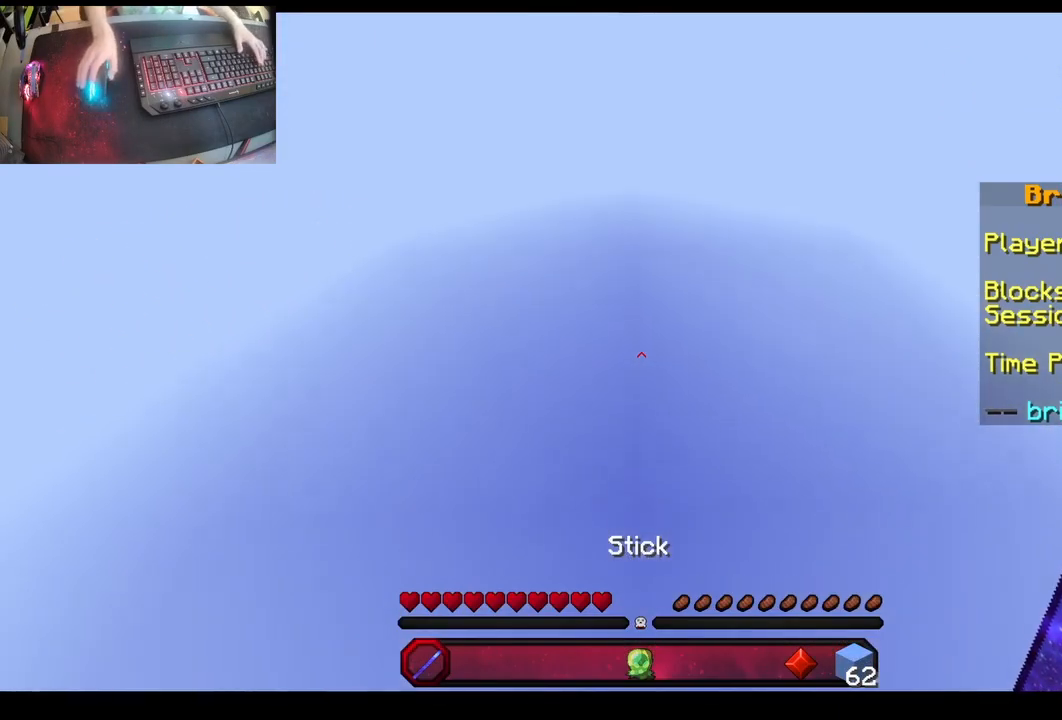
{"keys": ["w"], "mouse": [], "events": []}